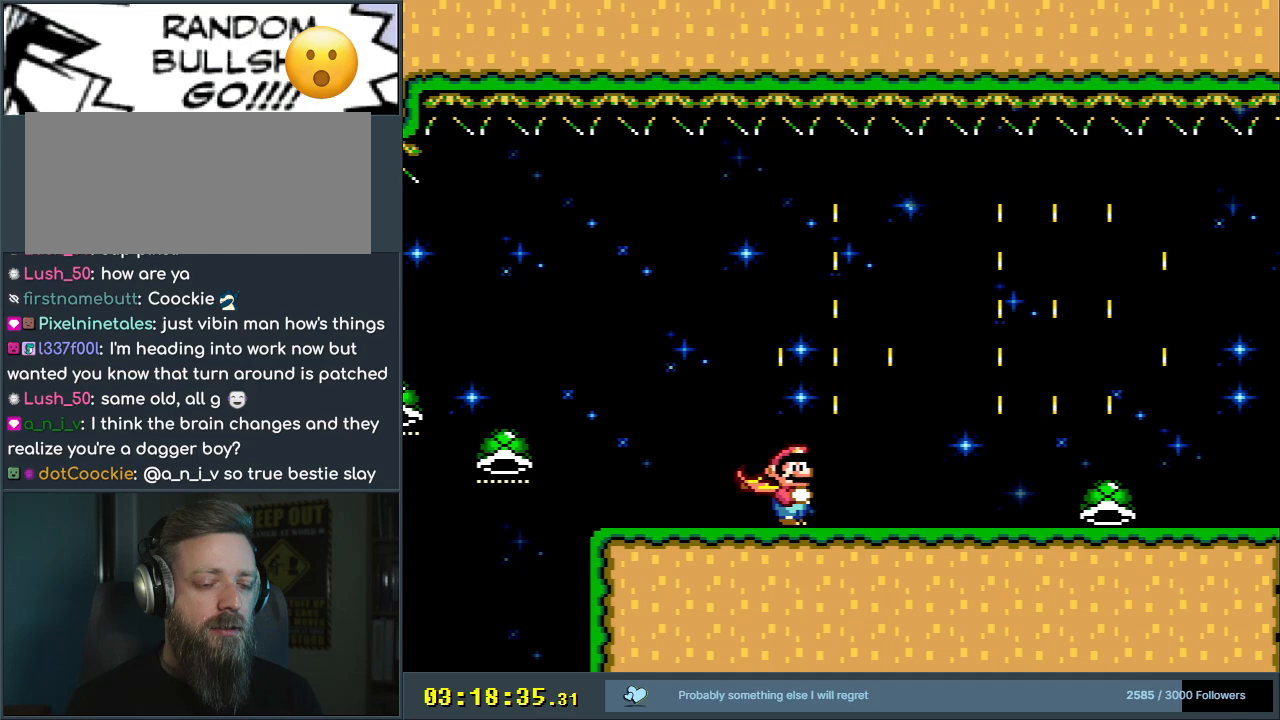
Gameplay with a controller (Nintendo layout); each line is a JSON object with the inputs held at the frame after it. "events" lists button and stick changes between this image and that frame as [ms after this image, input, new state], when the widget could be followed in between. Not read: L3 R3.
{"buttons": ["Y"], "events": [[67, "DPAD_RIGHT", "down"], [283, "DPAD_RIGHT", "up"]]}
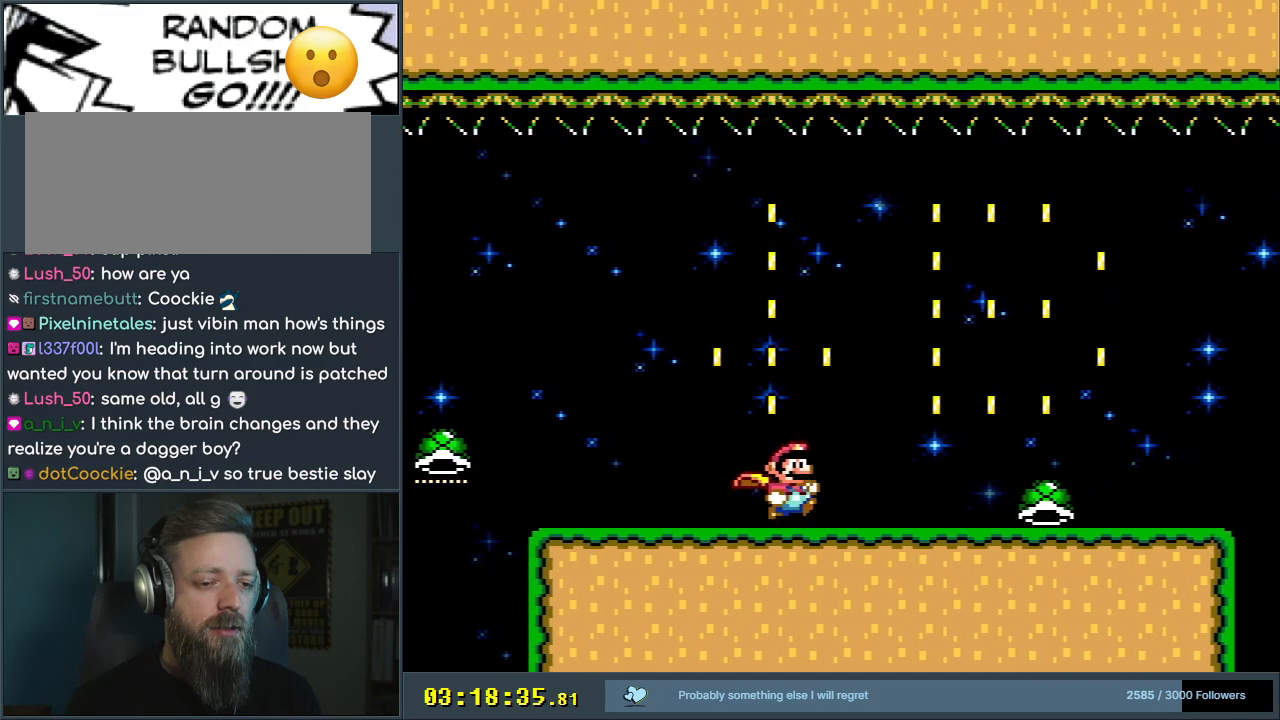
{"buttons": ["Y"], "events": [[33, "DPAD_RIGHT", "down"], [133, "DPAD_RIGHT", "up"]]}
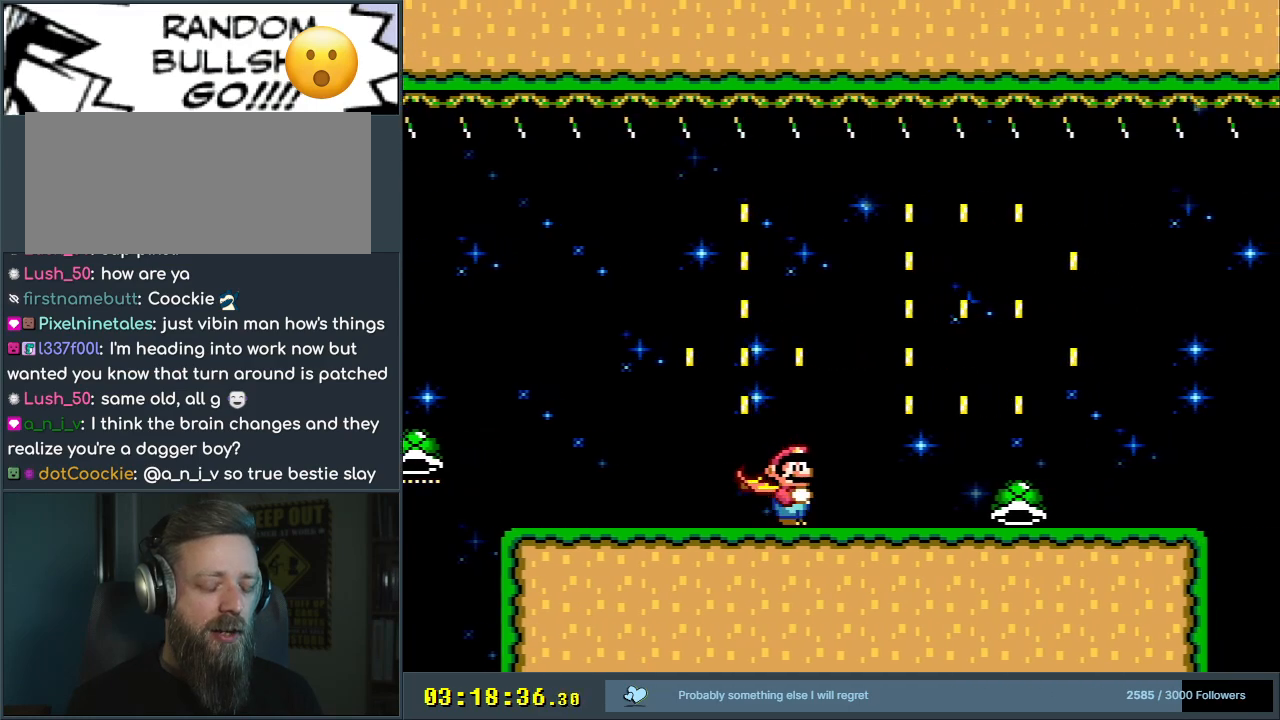
{"buttons": ["Y", "DPAD_RIGHT"], "events": [[433, "DPAD_RIGHT", "down"]]}
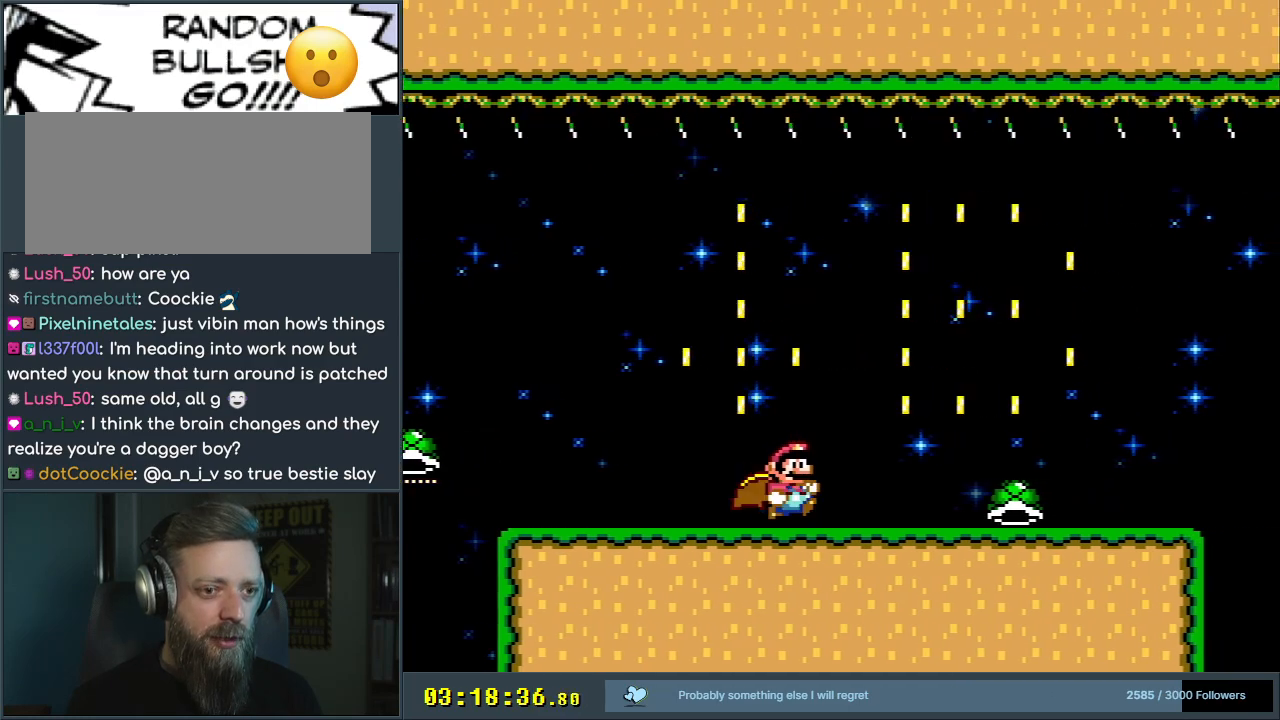
{"buttons": ["Y", "DPAD_RIGHT"], "events": [[133, "DPAD_RIGHT", "up"], [333, "DPAD_RIGHT", "down"]]}
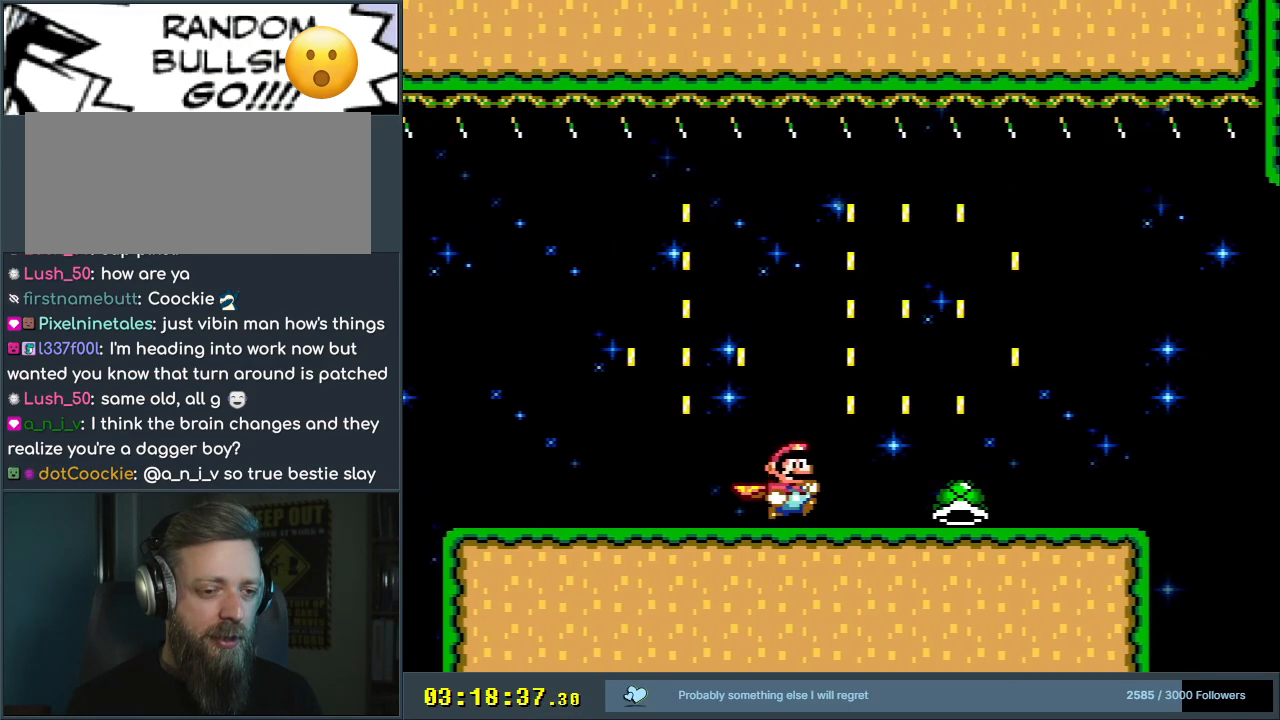
{"buttons": ["Y", "DPAD_RIGHT"], "events": [[17, "DPAD_RIGHT", "up"], [233, "DPAD_RIGHT", "down"]]}
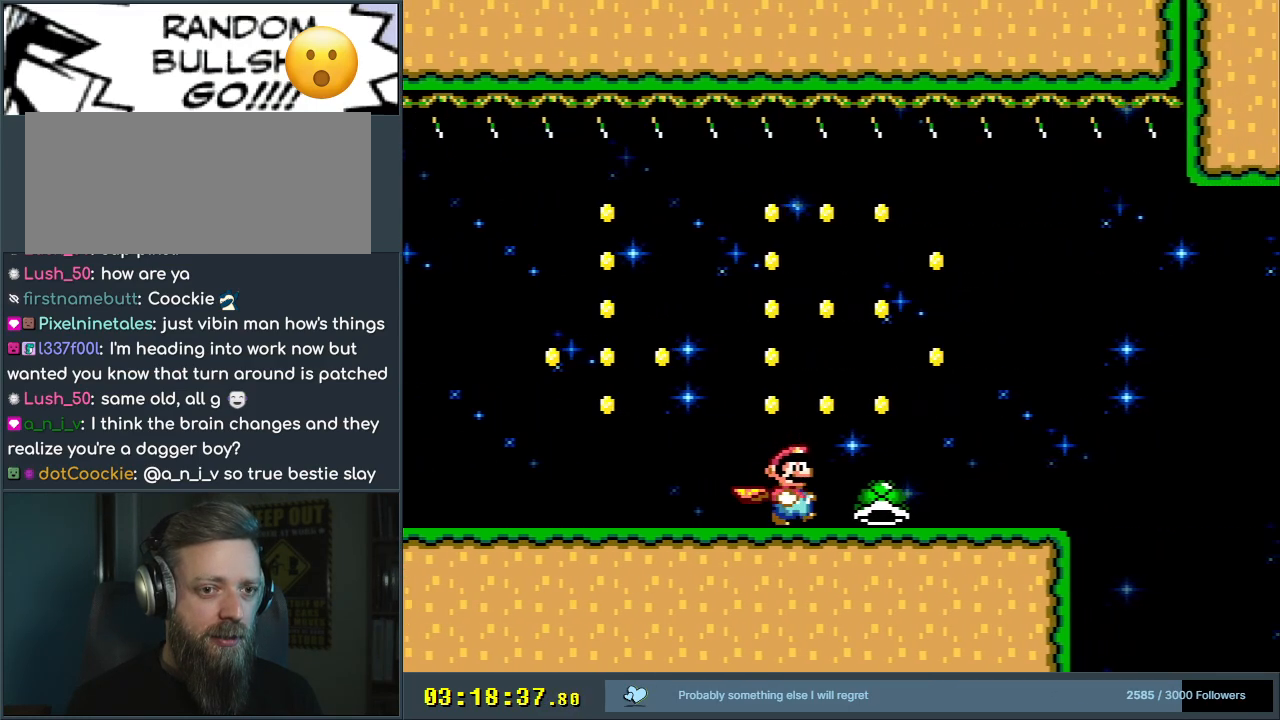
{"buttons": ["Y"], "events": [[233, "DPAD_RIGHT", "up"]]}
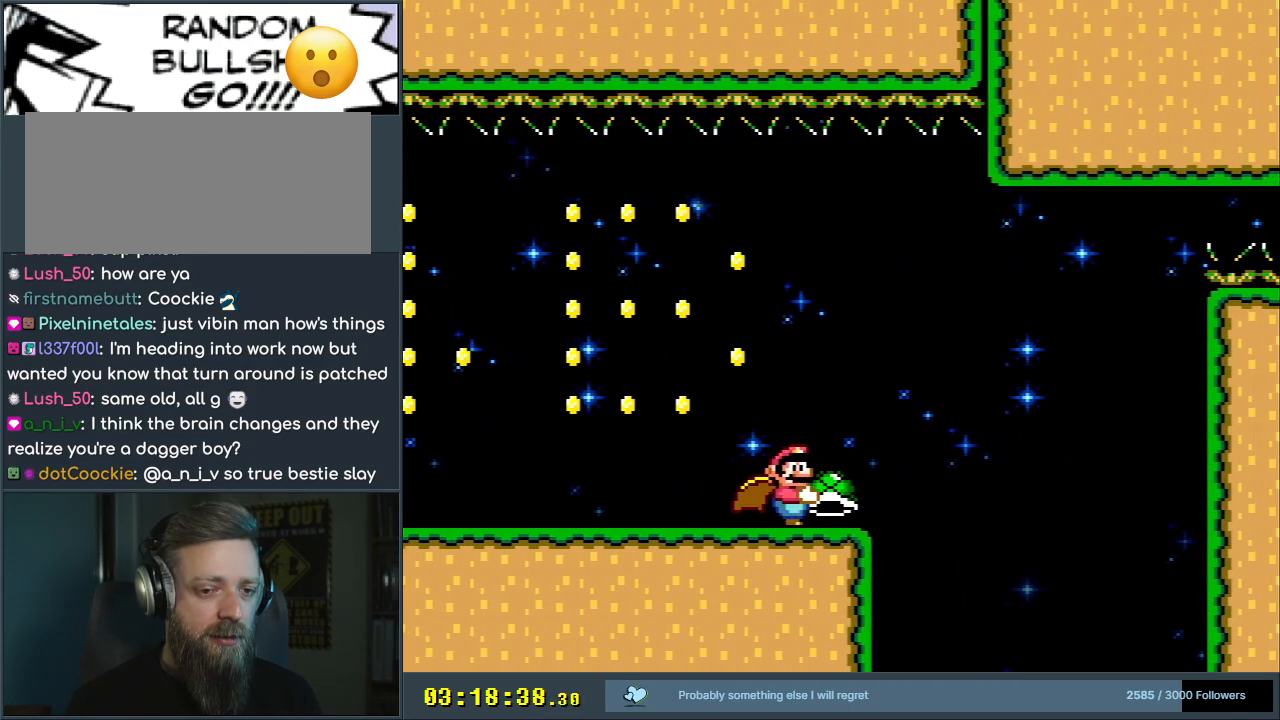
{"buttons": ["Y"], "events": [[100, "B", "down"], [300, "DPAD_LEFT", "down"], [433, "B", "up"], [467, "DPAD_LEFT", "up"]]}
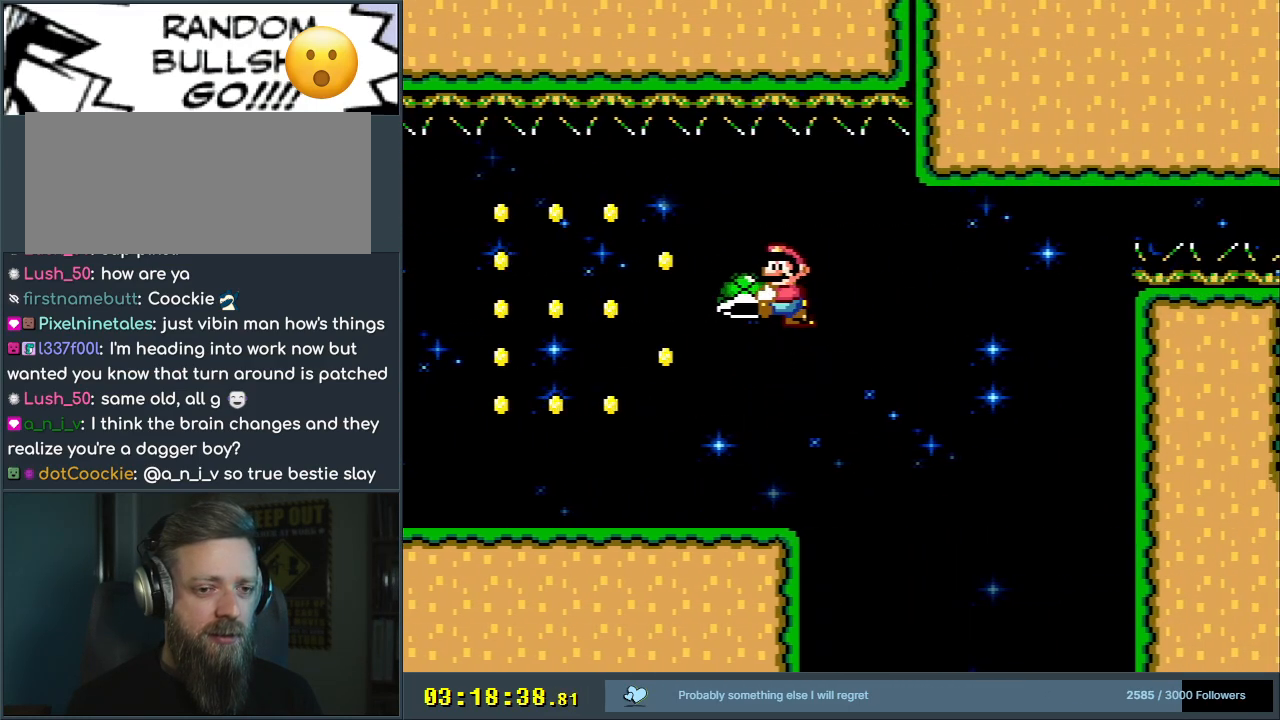
{"buttons": ["Y"], "events": [[417, "DPAD_RIGHT", "down"], [467, "DPAD_RIGHT", "up"]]}
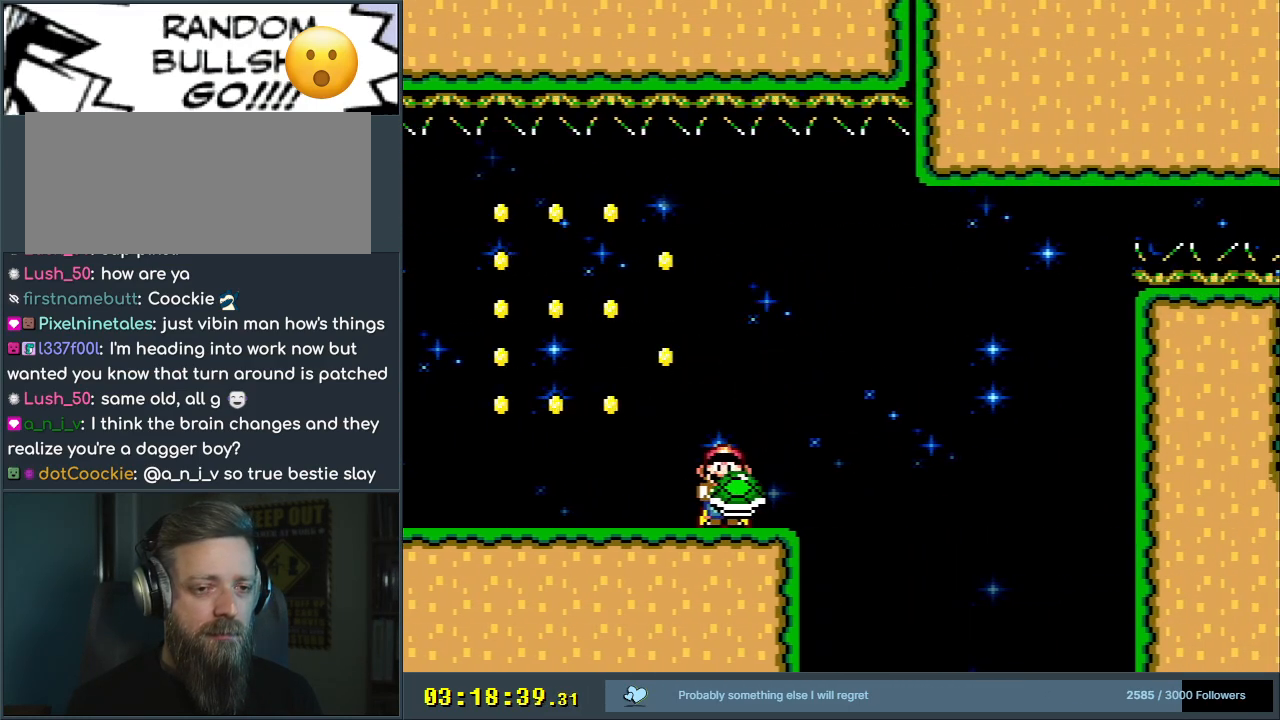
{"buttons": ["Y"], "events": []}
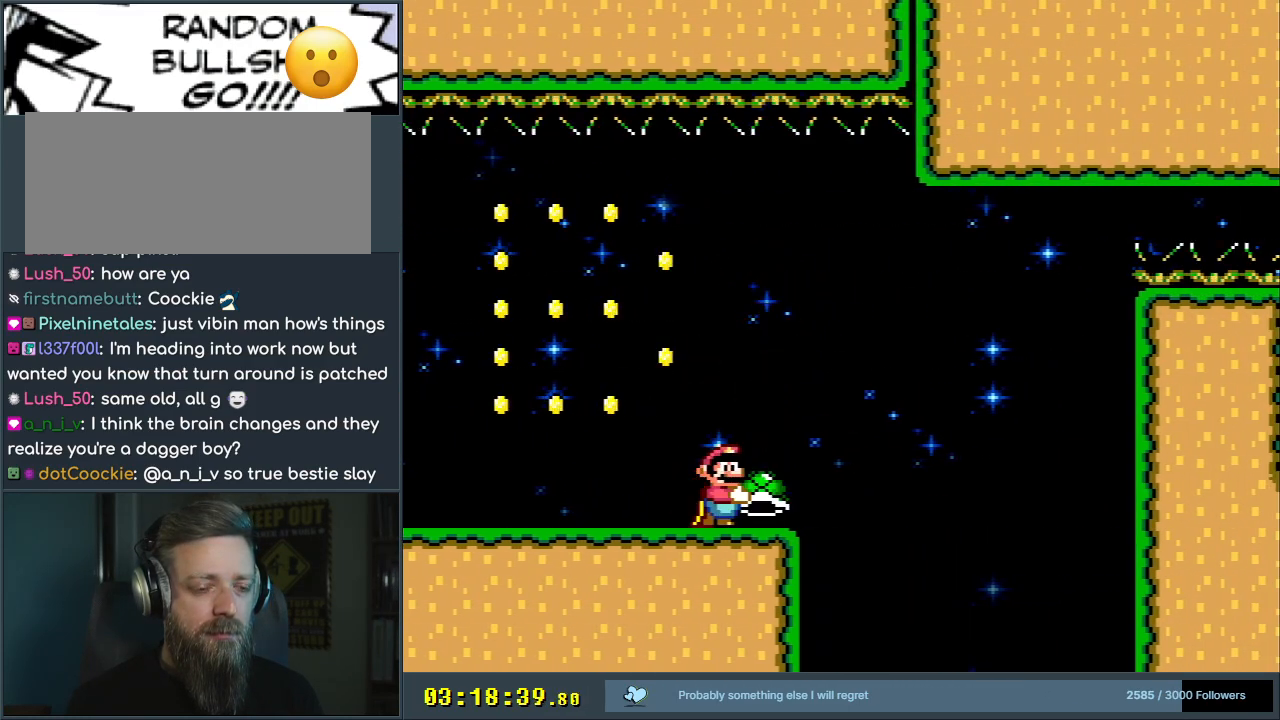
{"buttons": ["Y", "DPAD_LEFT"], "events": [[217, "DPAD_LEFT", "down"]]}
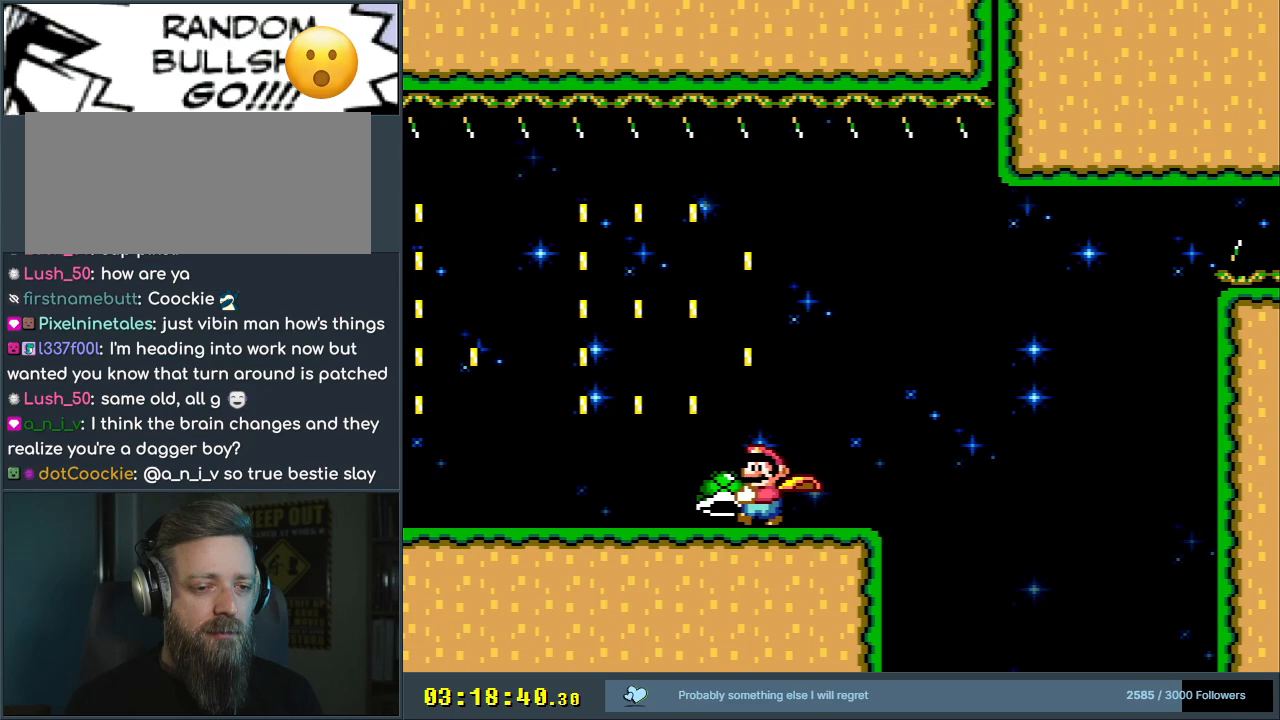
{"buttons": ["Y", "DPAD_LEFT"], "events": []}
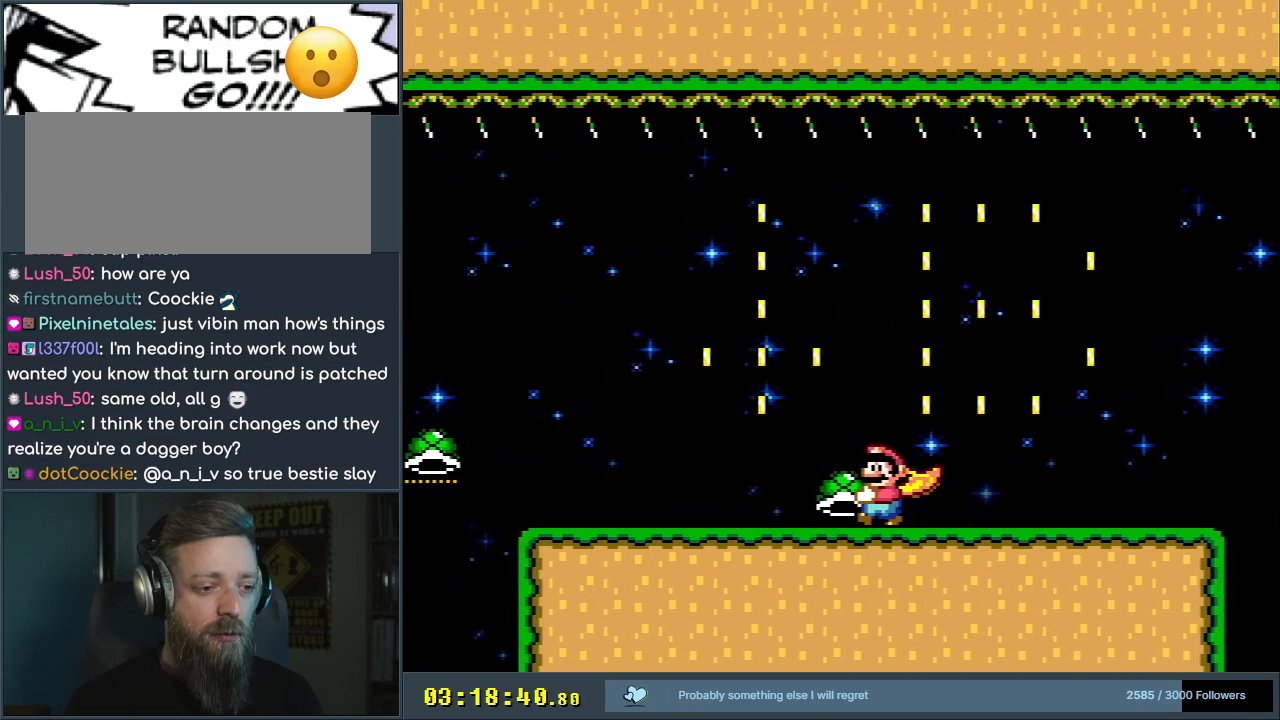
{"buttons": ["Y", "DPAD_LEFT"], "events": []}
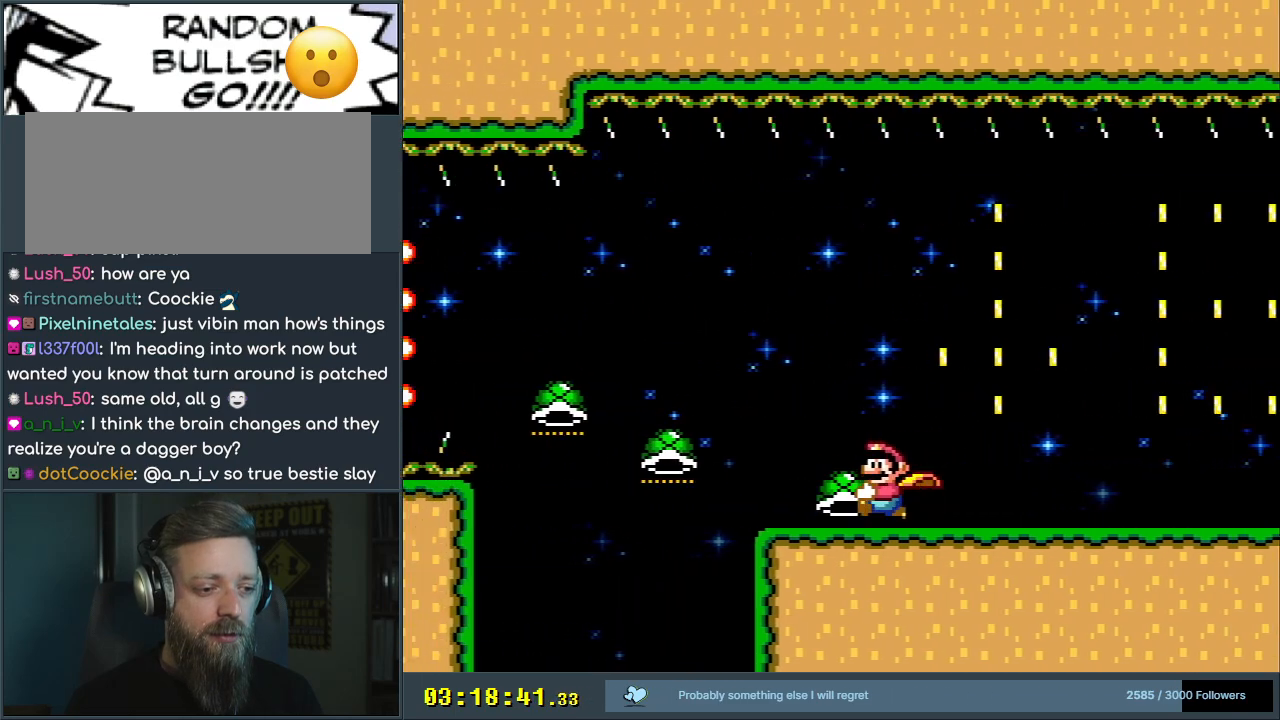
{"buttons": ["Y", "DPAD_RIGHT"], "events": [[33, "DPAD_LEFT", "up"], [150, "DPAD_RIGHT", "down"]]}
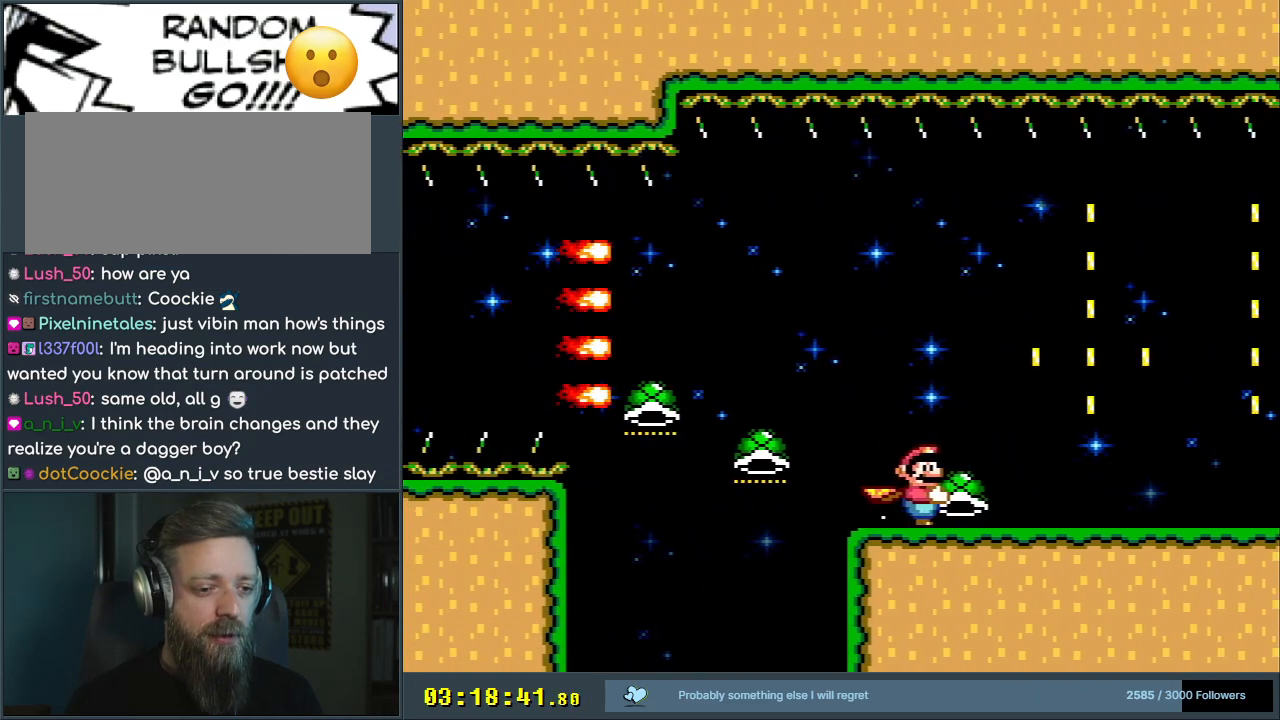
{"buttons": ["Y", "DPAD_RIGHT"], "events": []}
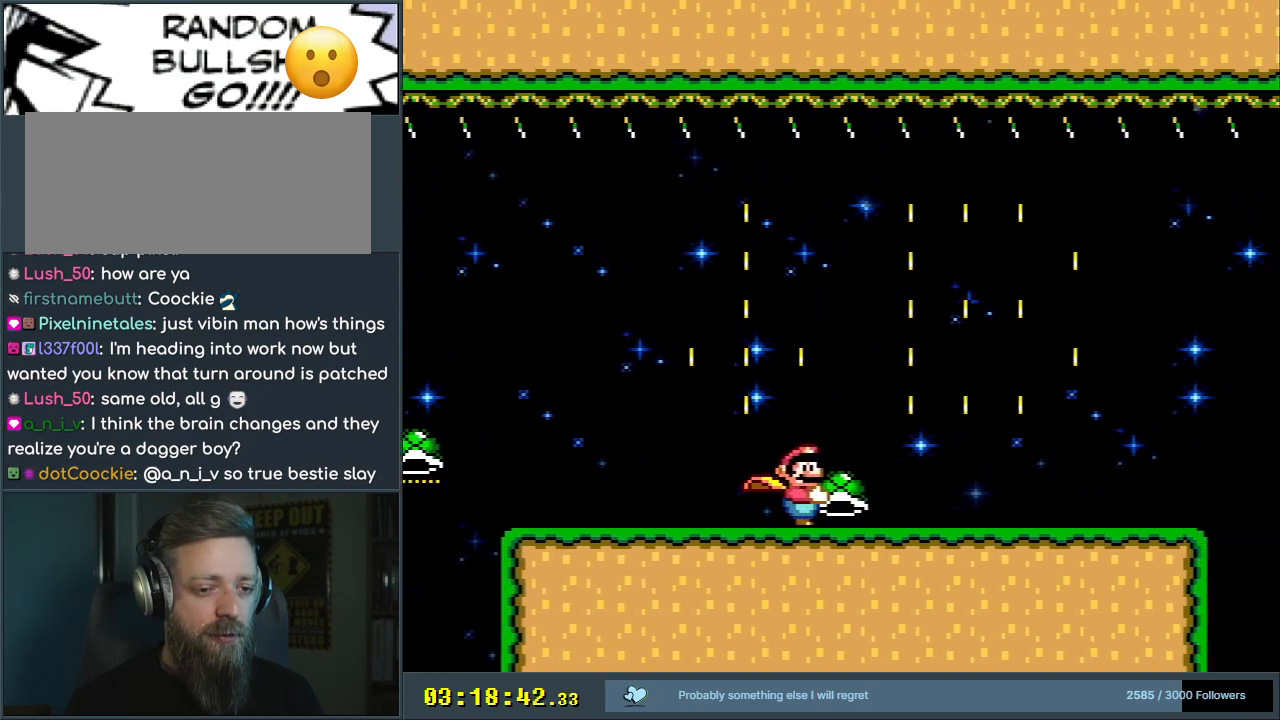
{"buttons": ["Y", "DPAD_RIGHT"], "events": []}
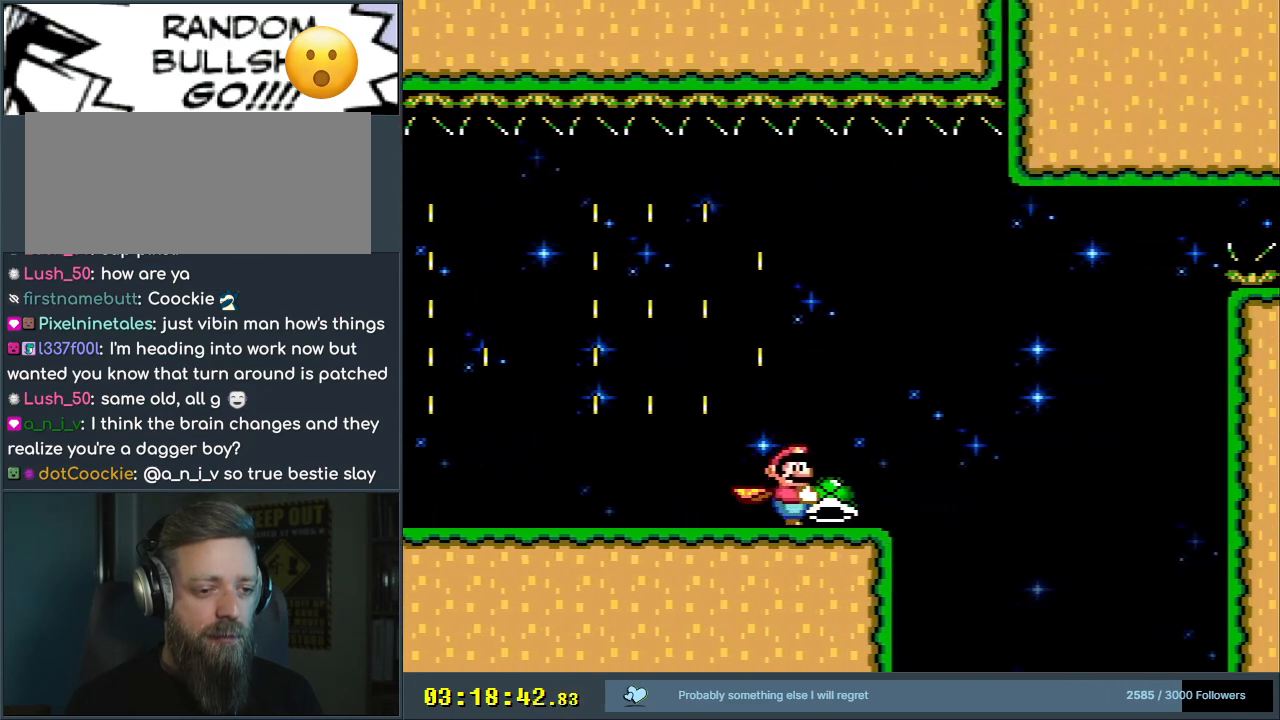
{"buttons": ["B", "Y"], "events": [[17, "DPAD_DOWN", "down"], [33, "B", "down"], [33, "DPAD_RIGHT", "up"], [183, "DPAD_DOWN", "up"]]}
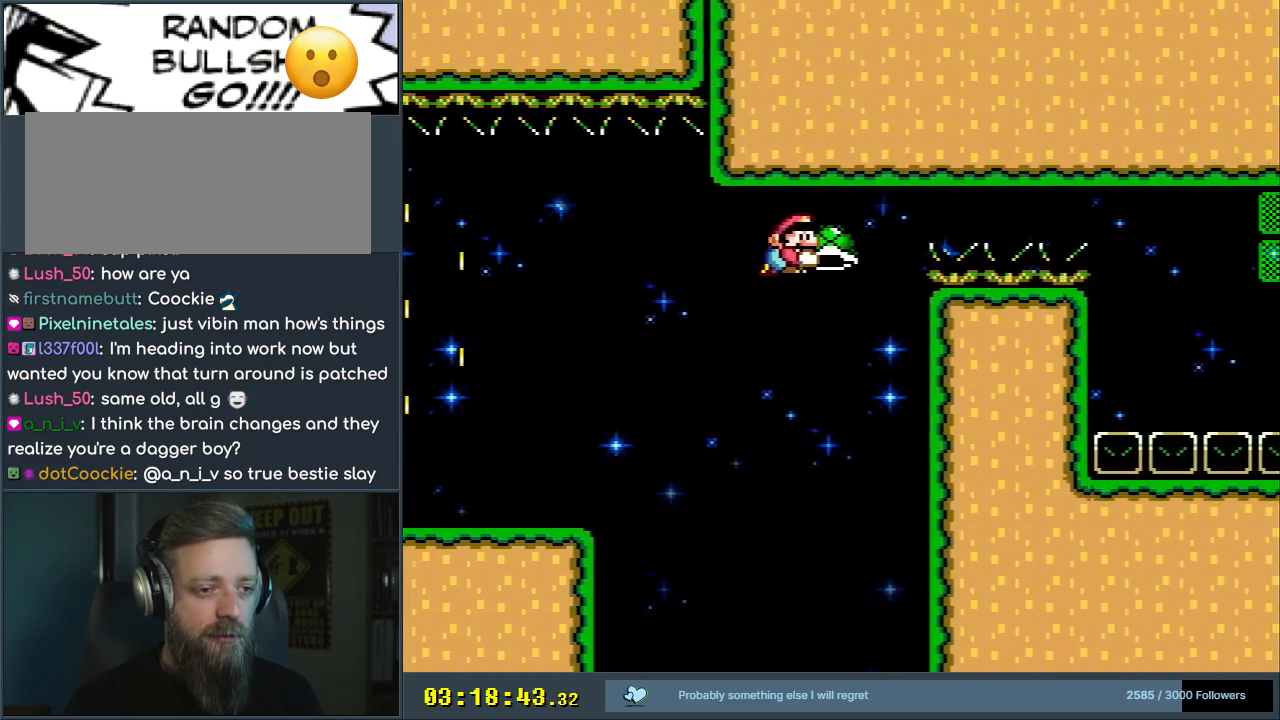
{"buttons": ["B", "Y", "DPAD_LEFT"], "events": [[417, "DPAD_LEFT", "down"]]}
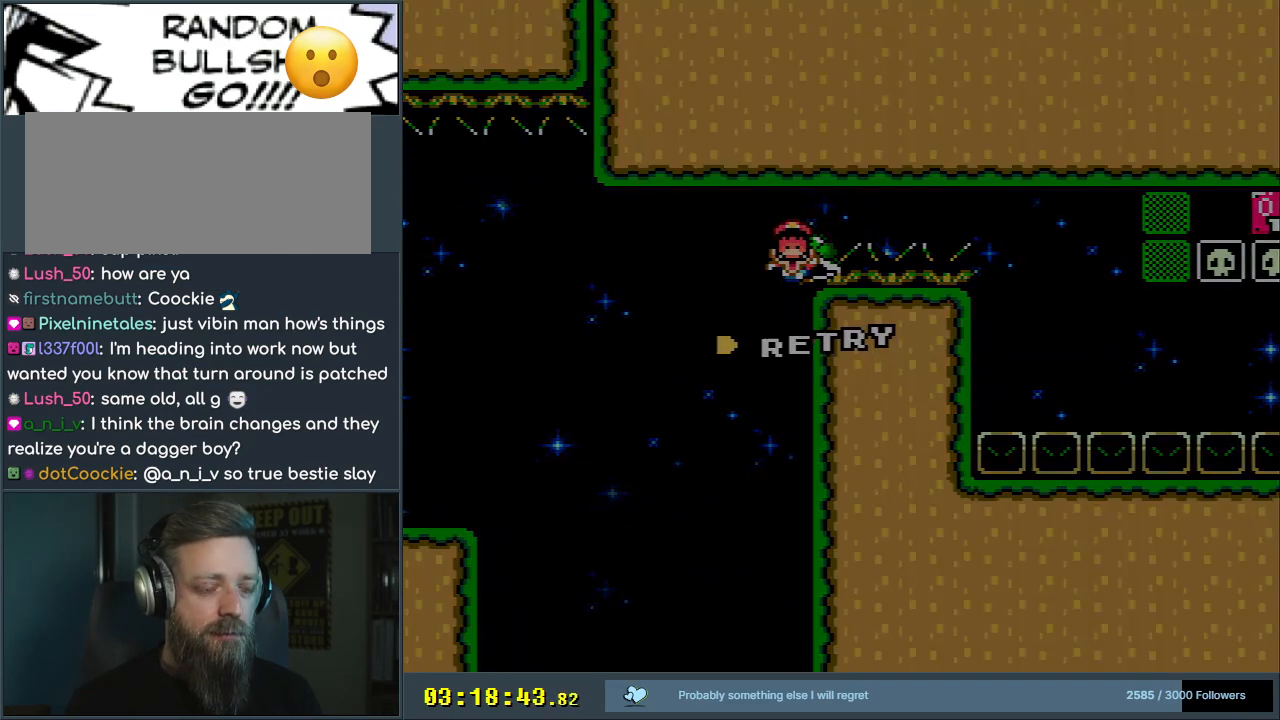
{"buttons": [], "events": [[83, "DPAD_LEFT", "up"], [250, "Y", "up"], [267, "A", "down"], [267, "X", "down"], [283, "B", "up"], [367, "X", "up"], [433, "A", "up"]]}
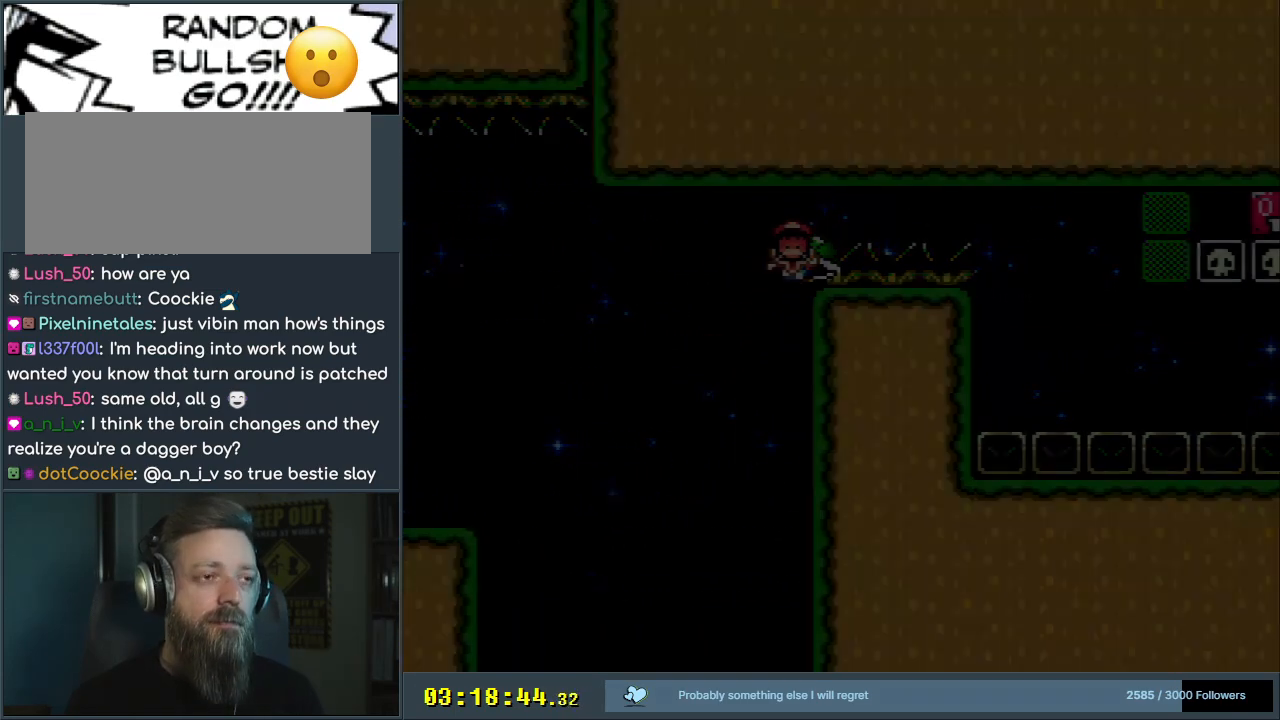
{"buttons": ["Y"], "events": [[17, "A", "down"], [167, "A", "up"], [333, "Y", "down"]]}
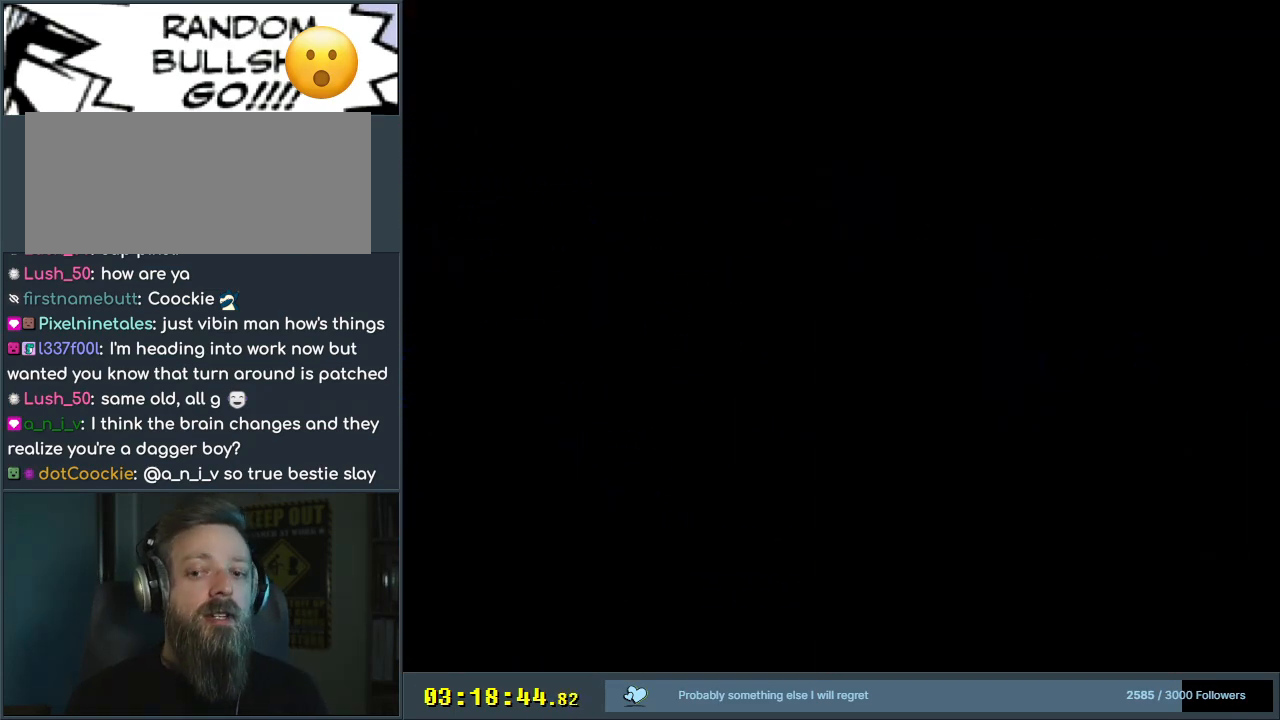
{"buttons": ["Y", "DPAD_RIGHT"], "events": [[100, "DPAD_LEFT", "down"], [200, "DPAD_LEFT", "up"], [367, "DPAD_RIGHT", "down"]]}
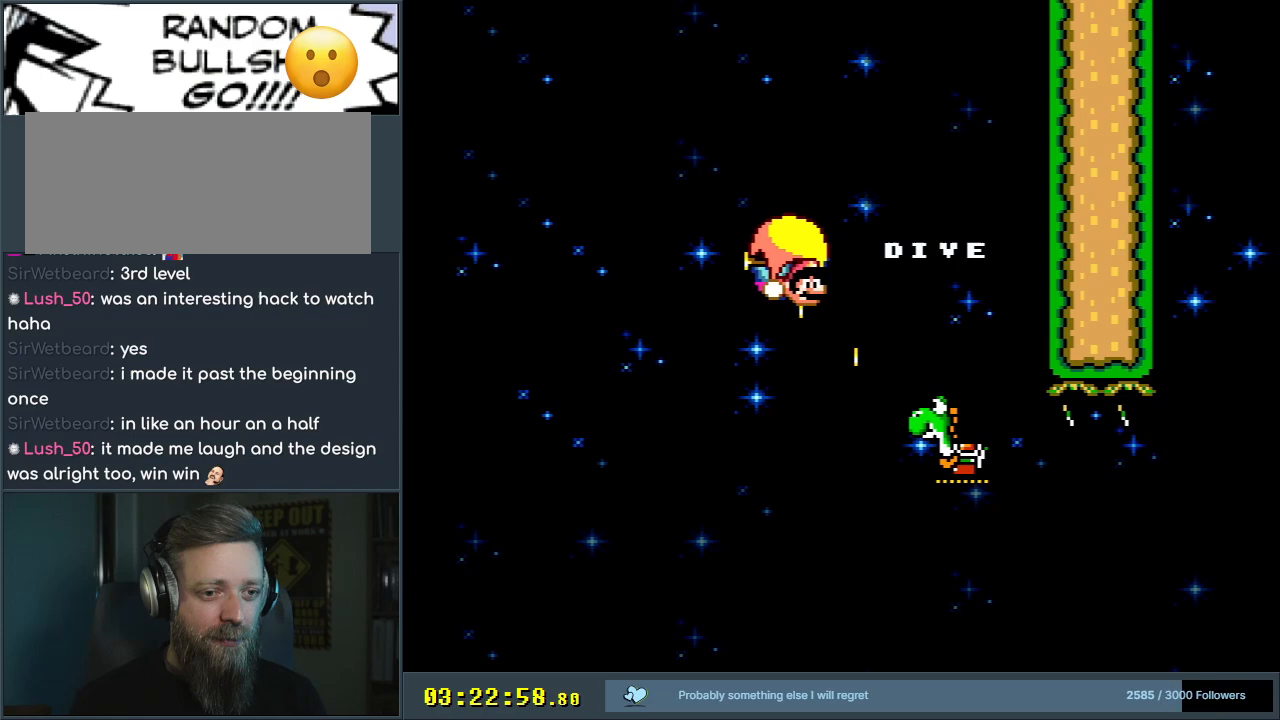
{"buttons": ["Y", "DPAD_RIGHT"], "events": []}
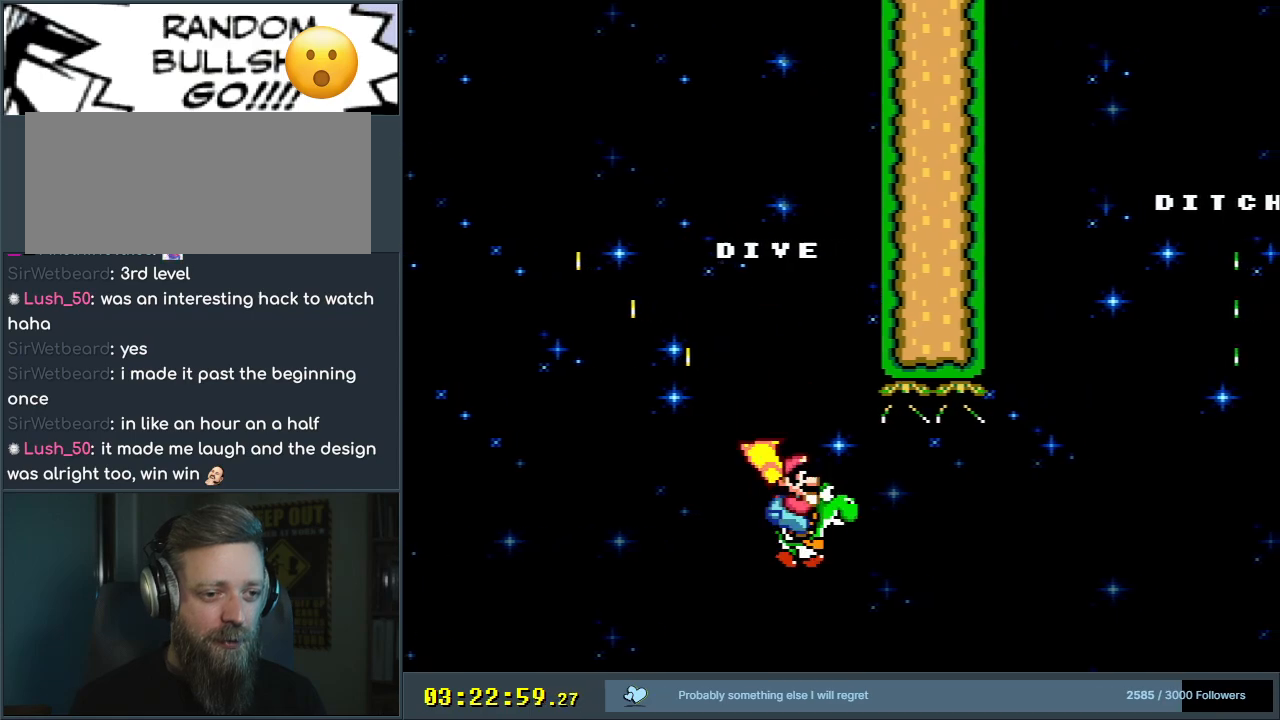
{"buttons": ["A", "Y"], "events": [[167, "A", "down"], [317, "DPAD_RIGHT", "up"]]}
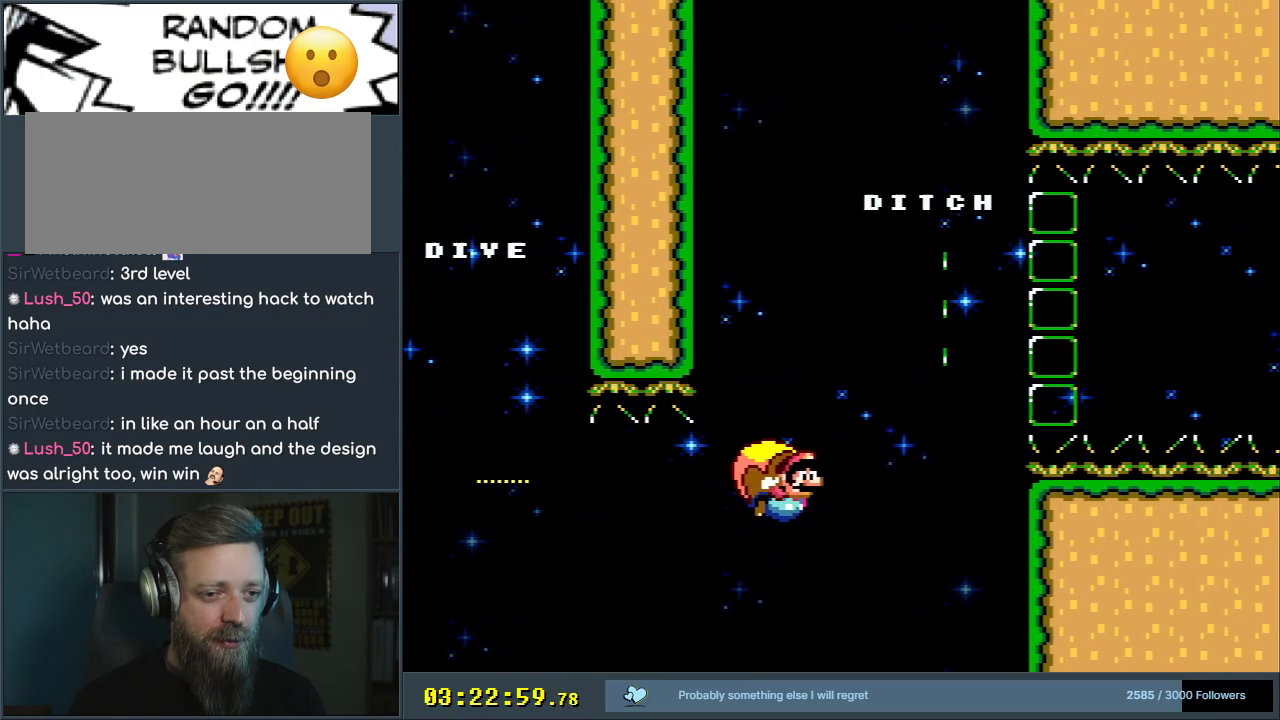
{"buttons": ["Y"], "events": [[450, "A", "up"]]}
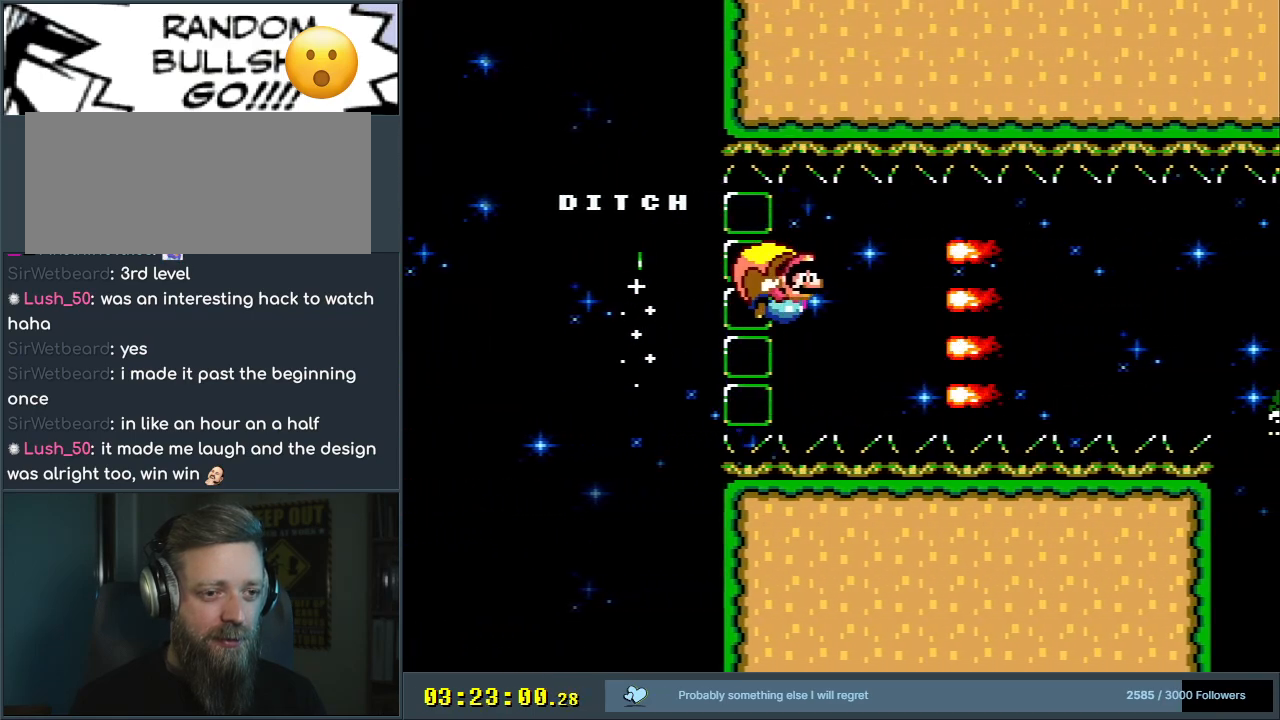
{"buttons": ["B", "Y", "DPAD_RIGHT"], "events": [[300, "B", "down"], [483, "DPAD_RIGHT", "down"]]}
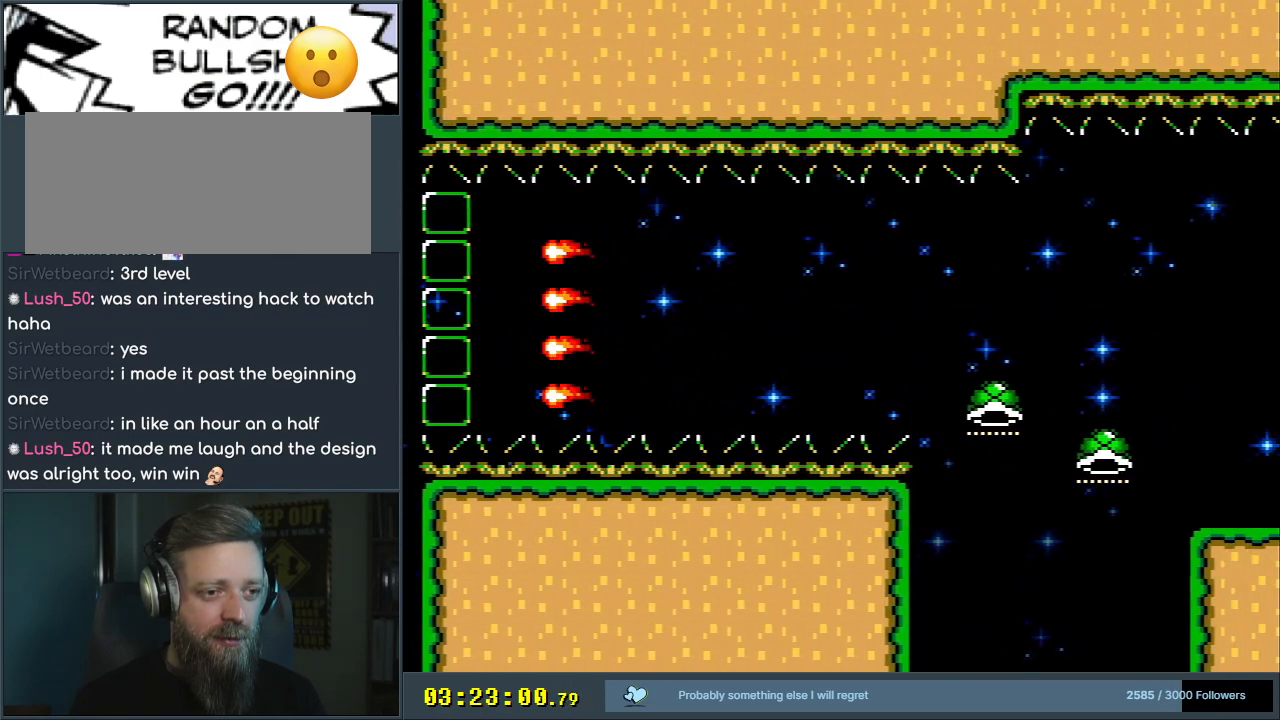
{"buttons": ["B", "Y", "DPAD_RIGHT"], "events": []}
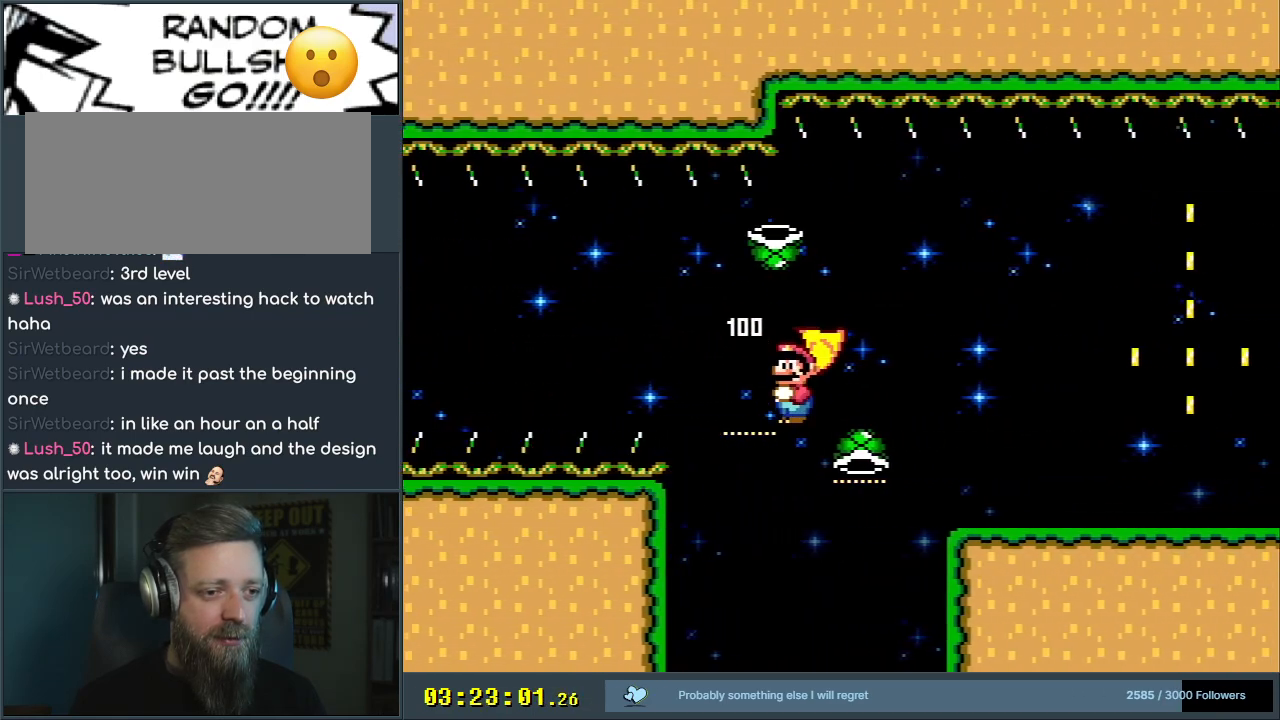
{"buttons": ["Y", "DPAD_LEFT"], "events": [[283, "DPAD_RIGHT", "up"], [450, "DPAD_LEFT", "down"], [483, "B", "up"]]}
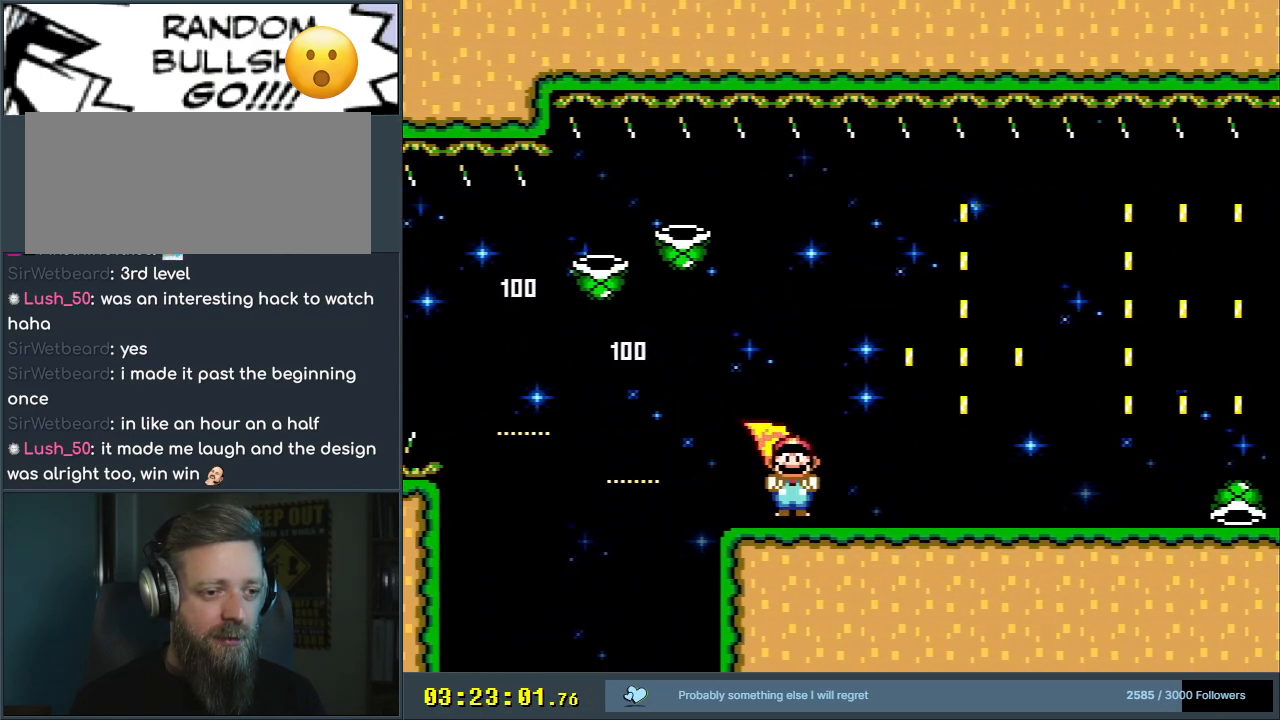
{"buttons": [], "events": [[117, "DPAD_LEFT", "up"], [200, "Y", "up"], [217, "DPAD_LEFT", "down"], [367, "DPAD_LEFT", "up"]]}
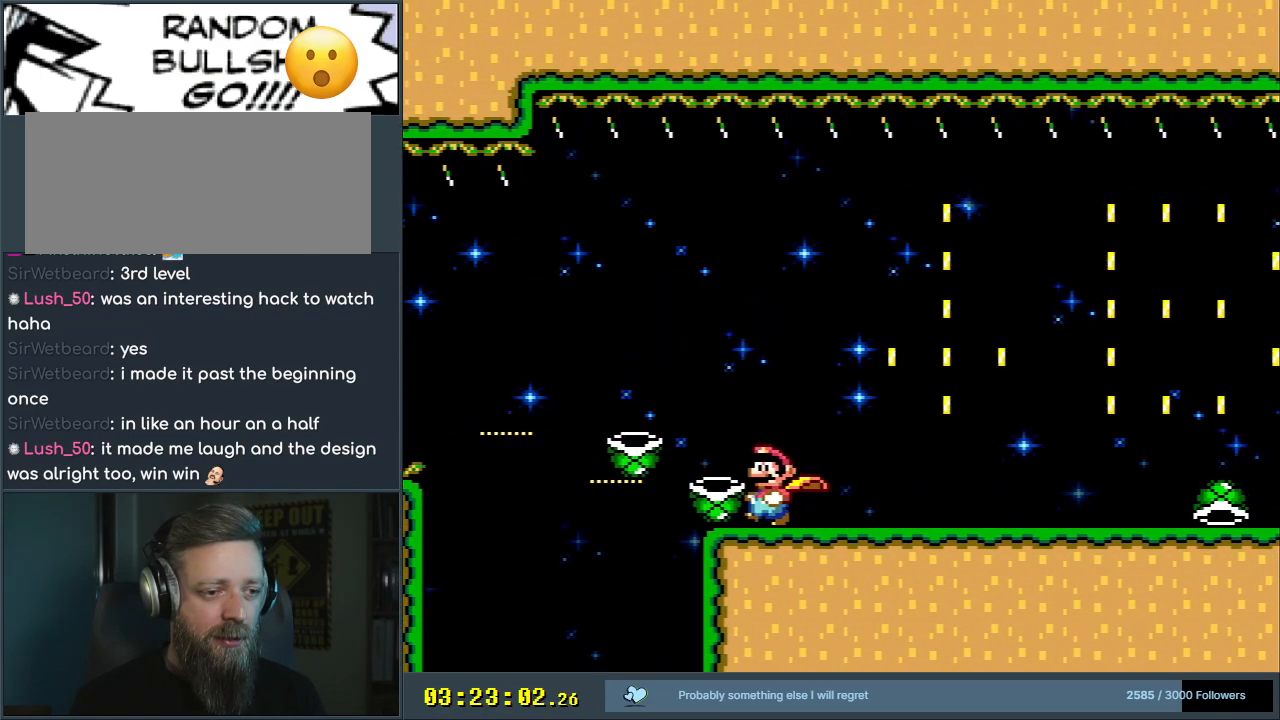
{"buttons": [], "events": [[267, "DPAD_LEFT", "down"], [367, "DPAD_LEFT", "up"]]}
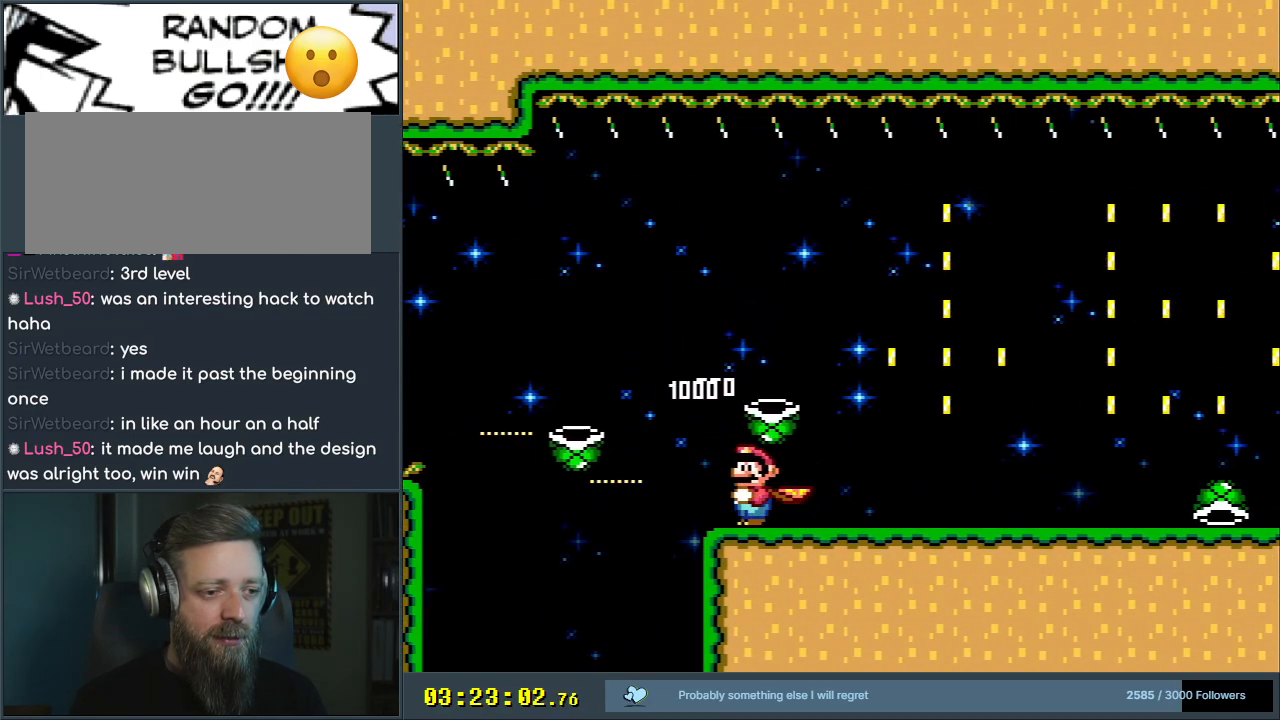
{"buttons": ["Y", "DPAD_RIGHT"], "events": [[167, "Y", "down"], [367, "DPAD_LEFT", "down"], [400, "DPAD_LEFT", "up"], [483, "DPAD_RIGHT", "down"]]}
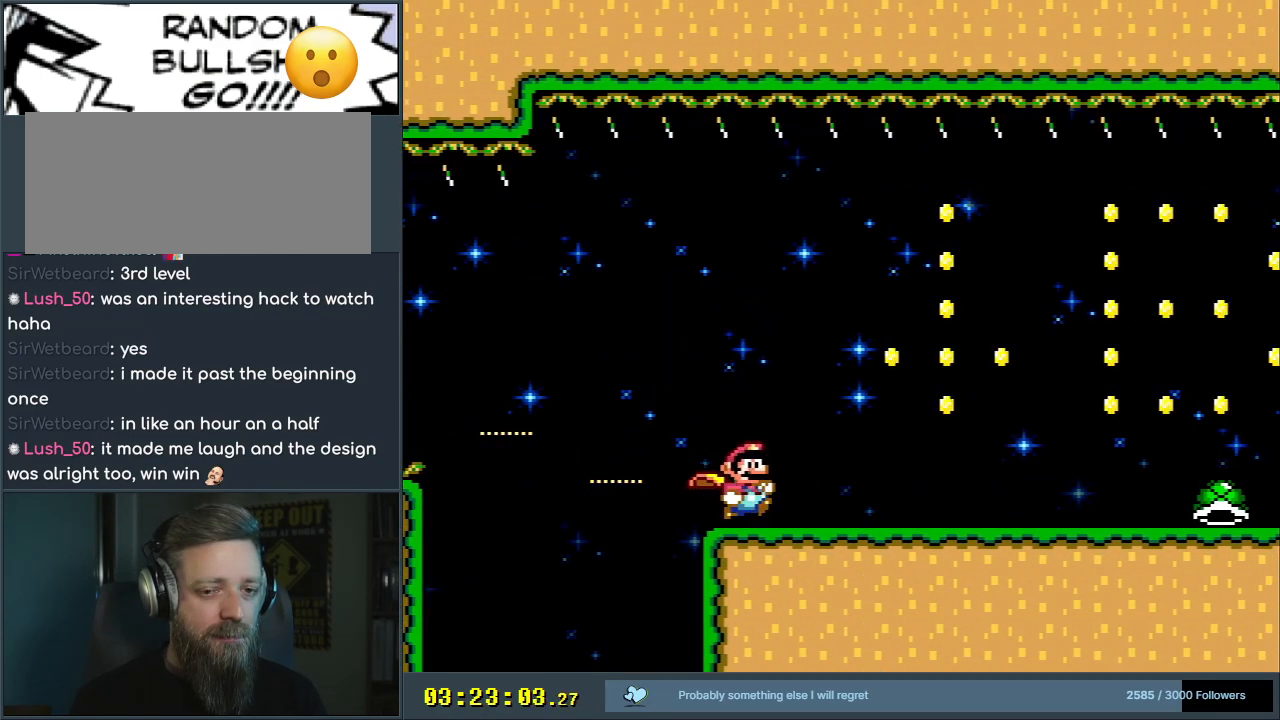
{"buttons": ["Y", "DPAD_RIGHT"], "events": []}
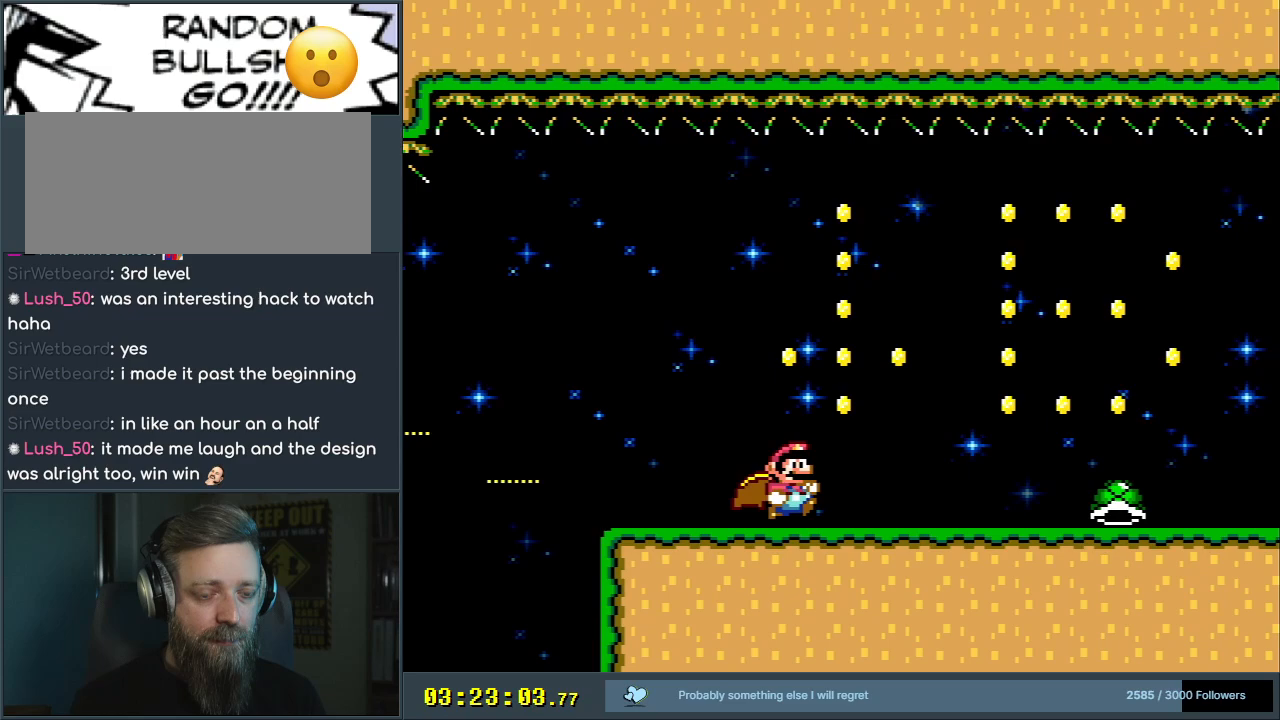
{"buttons": ["Y", "DPAD_RIGHT"], "events": []}